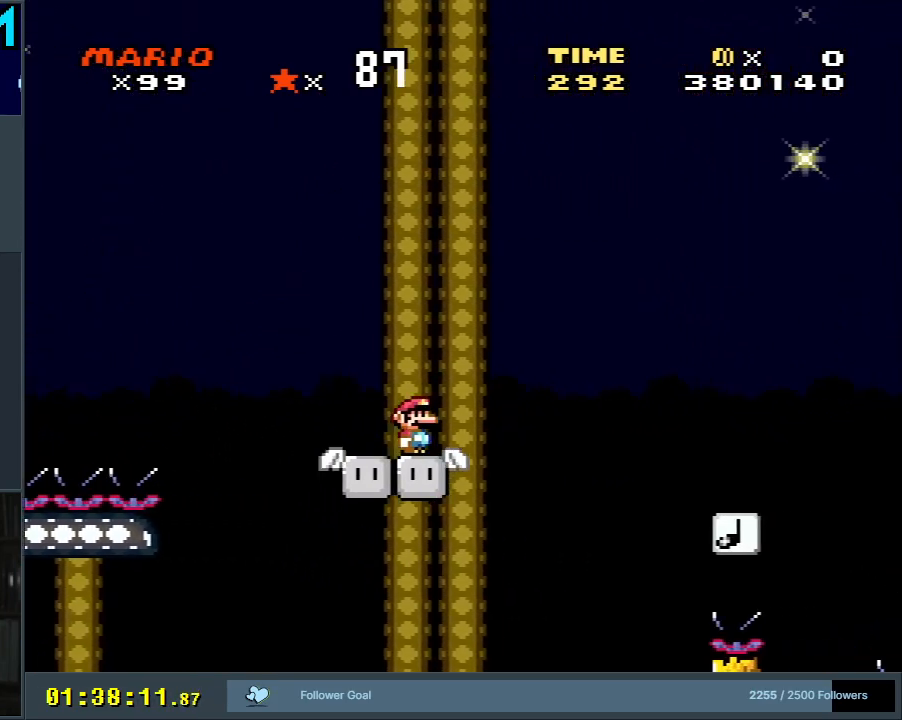
Gameplay with a controller (Nintendo layout); each line is a JSON object with the inputs held at the frame after it. "events" lists button and stick changes between this image and that frame as [ms after this image, input, new state], when the widget could be followed in between. Not read: L3 R3.
{"buttons": ["B", "Y", "DPAD_RIGHT"], "events": [[133, "DPAD_RIGHT", "down"], [250, "B", "down"]]}
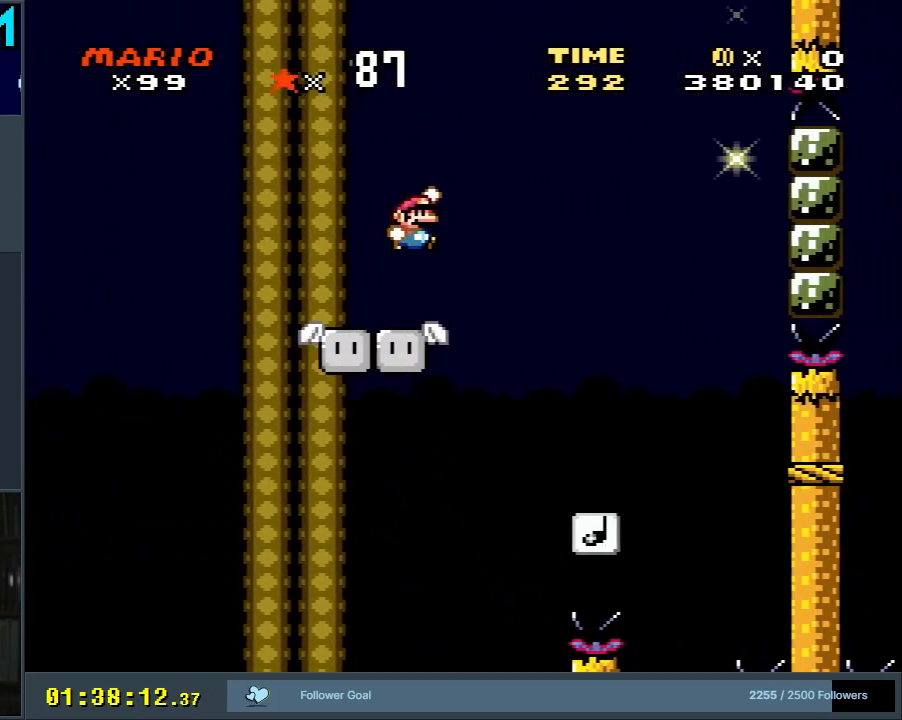
{"buttons": ["Y", "DPAD_LEFT"], "events": [[33, "B", "up"], [183, "DPAD_RIGHT", "up"], [350, "DPAD_LEFT", "down"]]}
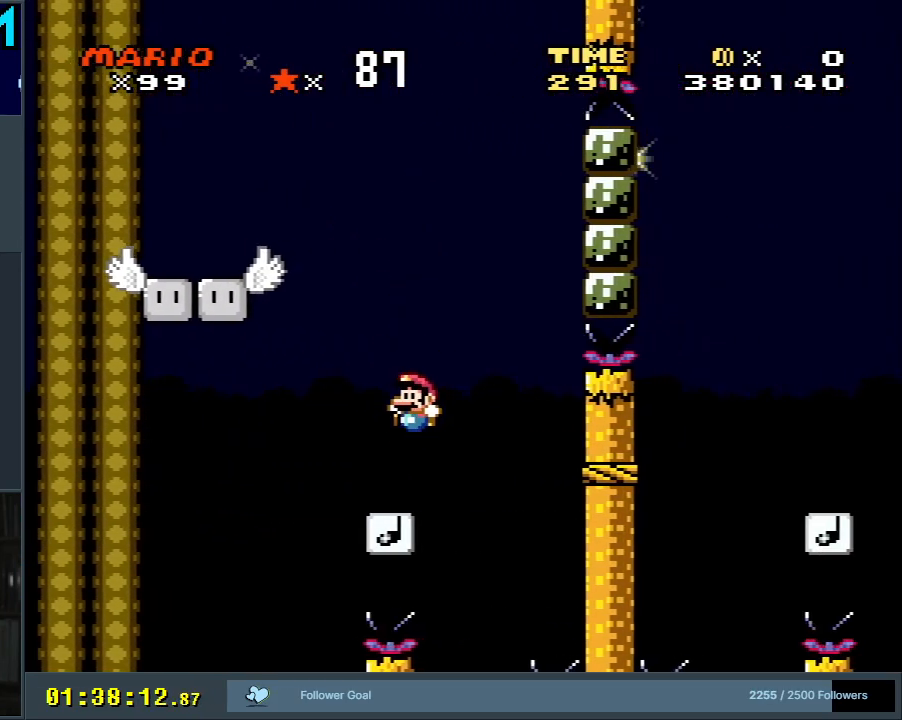
{"buttons": ["B", "Y", "DPAD_RIGHT"], "events": [[50, "DPAD_LEFT", "up"], [100, "B", "down"], [167, "DPAD_RIGHT", "down"]]}
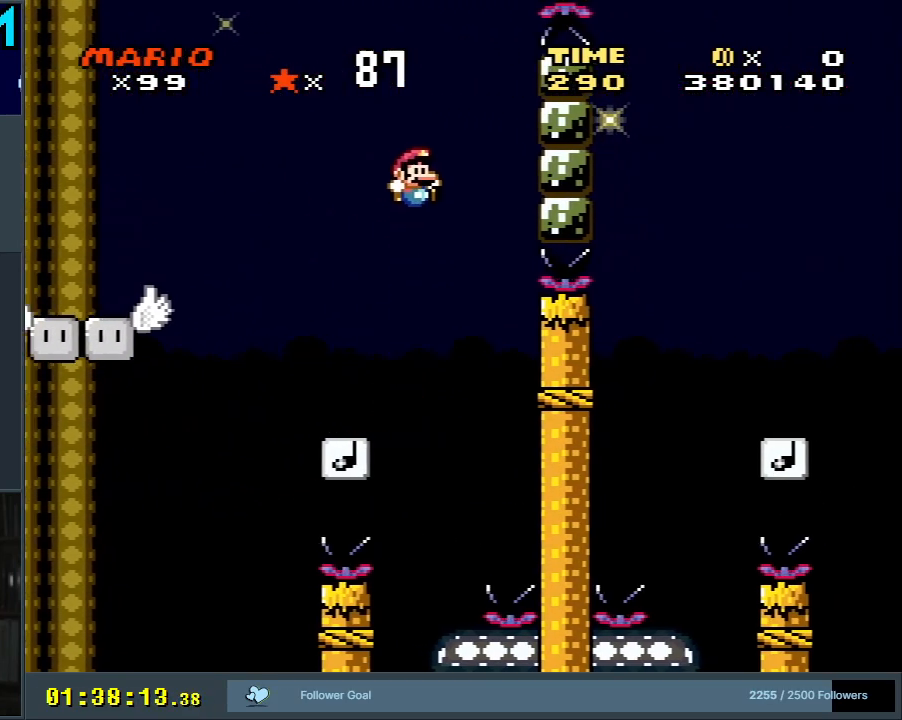
{"buttons": ["B", "Y", "DPAD_LEFT"], "events": [[183, "B", "up"], [267, "B", "down"], [367, "DPAD_RIGHT", "up"], [450, "DPAD_LEFT", "down"]]}
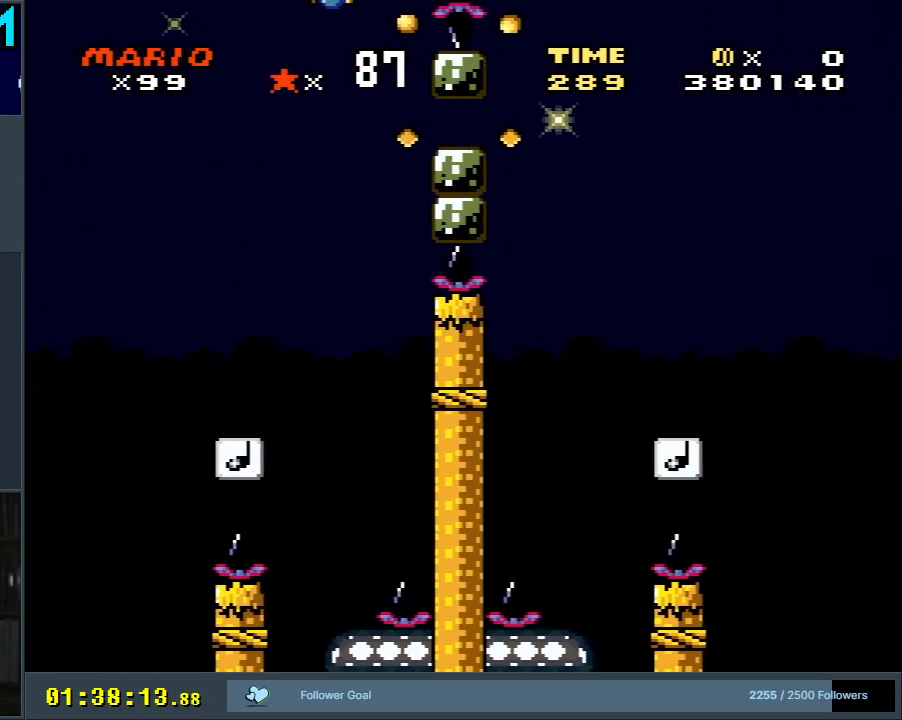
{"buttons": ["B", "Y"], "events": [[50, "DPAD_LEFT", "up"], [217, "B", "up"], [250, "DPAD_RIGHT", "down"], [350, "B", "down"], [417, "DPAD_RIGHT", "up"]]}
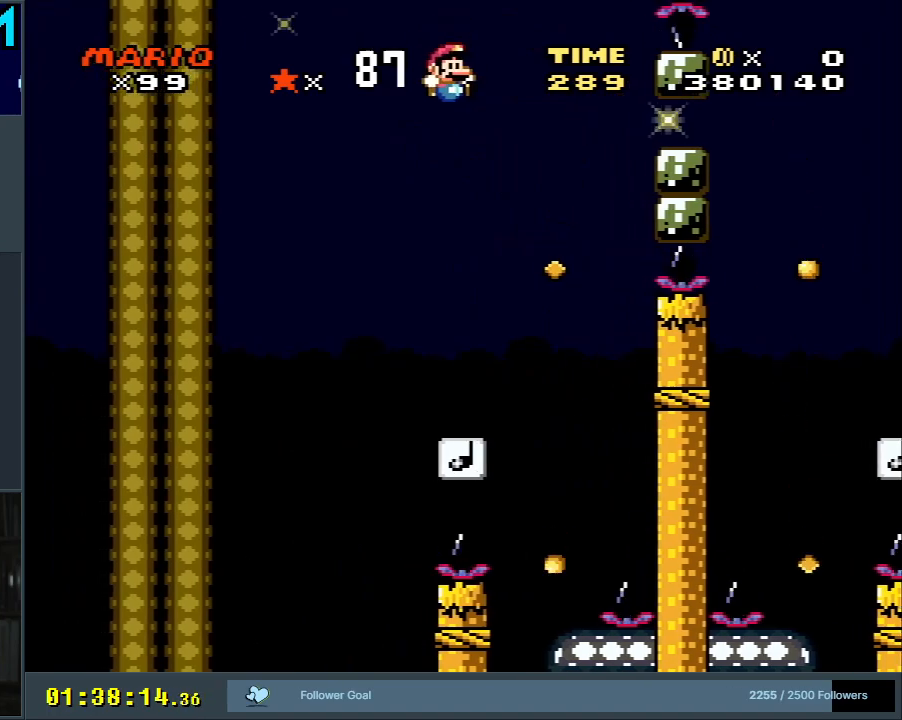
{"buttons": ["B", "Y", "DPAD_RIGHT"], "events": [[133, "B", "up"], [150, "DPAD_LEFT", "down"], [233, "DPAD_LEFT", "up"], [383, "DPAD_RIGHT", "down"], [467, "B", "down"]]}
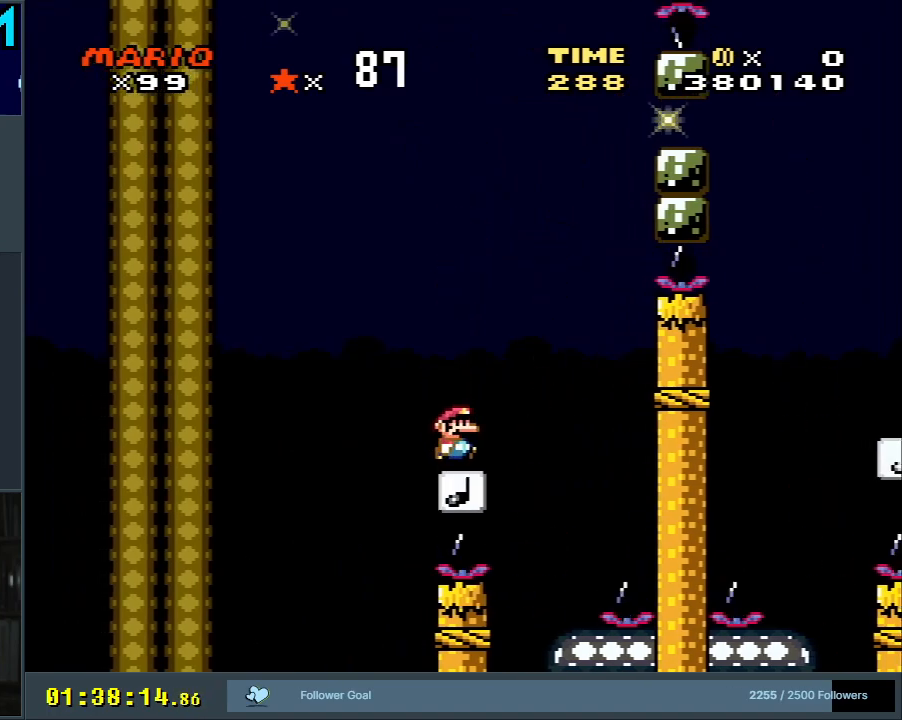
{"buttons": ["B", "Y"], "events": [[383, "DPAD_RIGHT", "up"]]}
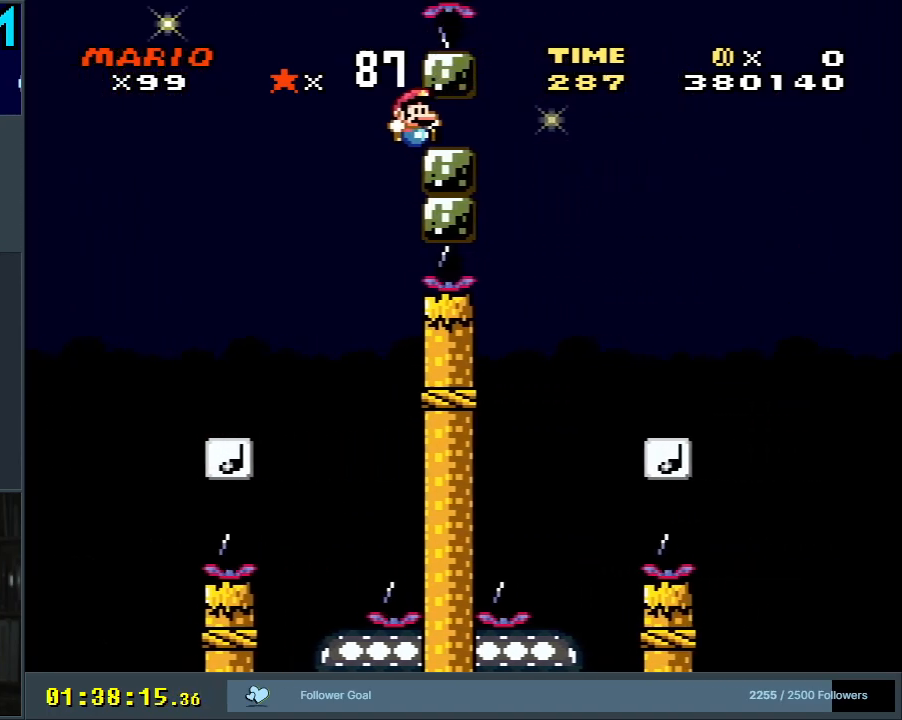
{"buttons": ["B", "Y", "DPAD_RIGHT"], "events": [[33, "DPAD_LEFT", "down"], [183, "DPAD_LEFT", "up"], [467, "DPAD_RIGHT", "down"]]}
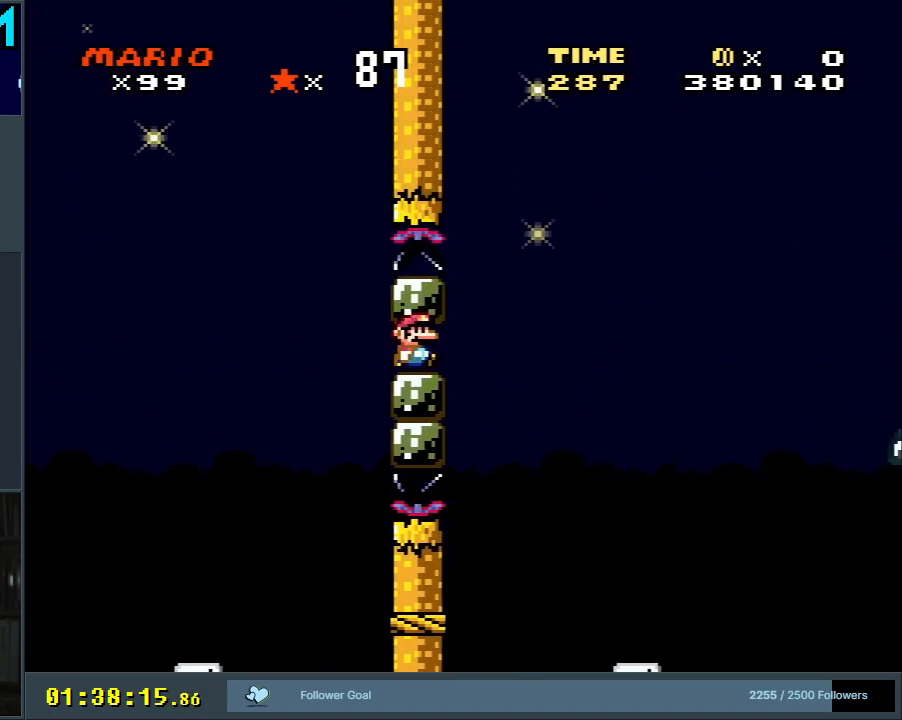
{"buttons": ["Y"], "events": [[417, "DPAD_RIGHT", "up"], [450, "B", "up"]]}
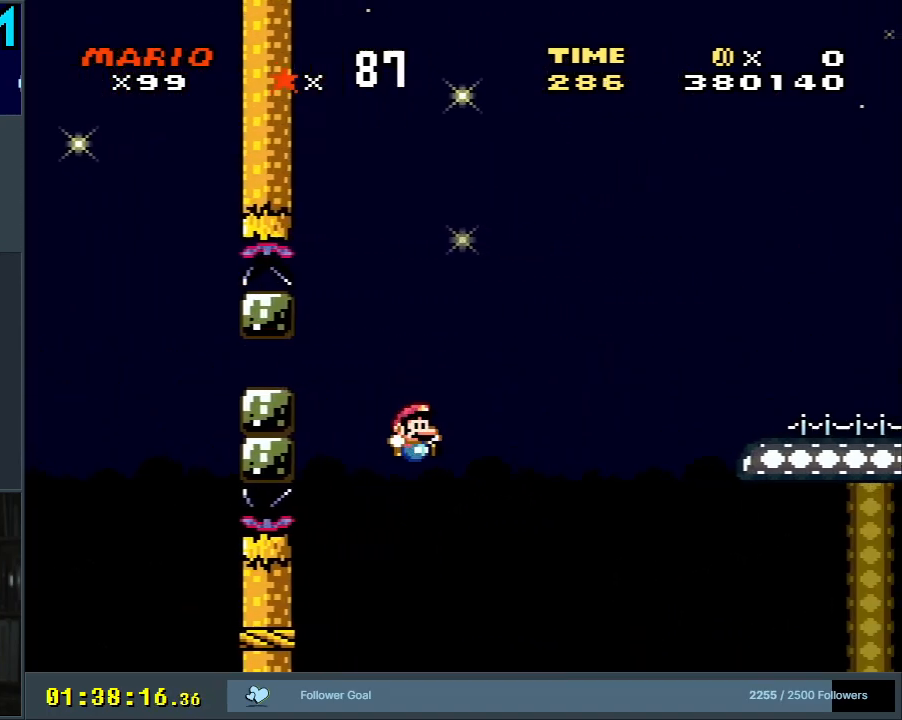
{"buttons": ["B", "Y", "DPAD_RIGHT"], "events": [[50, "DPAD_LEFT", "down"], [183, "DPAD_LEFT", "up"], [283, "B", "down"], [283, "DPAD_RIGHT", "down"]]}
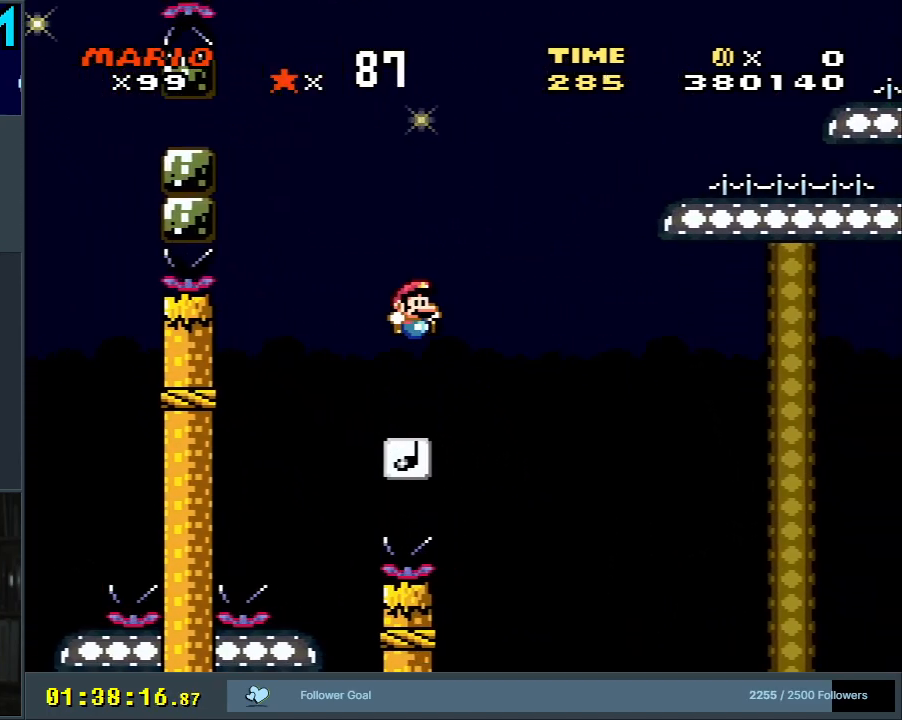
{"buttons": ["B", "Y"], "events": [[467, "DPAD_RIGHT", "up"]]}
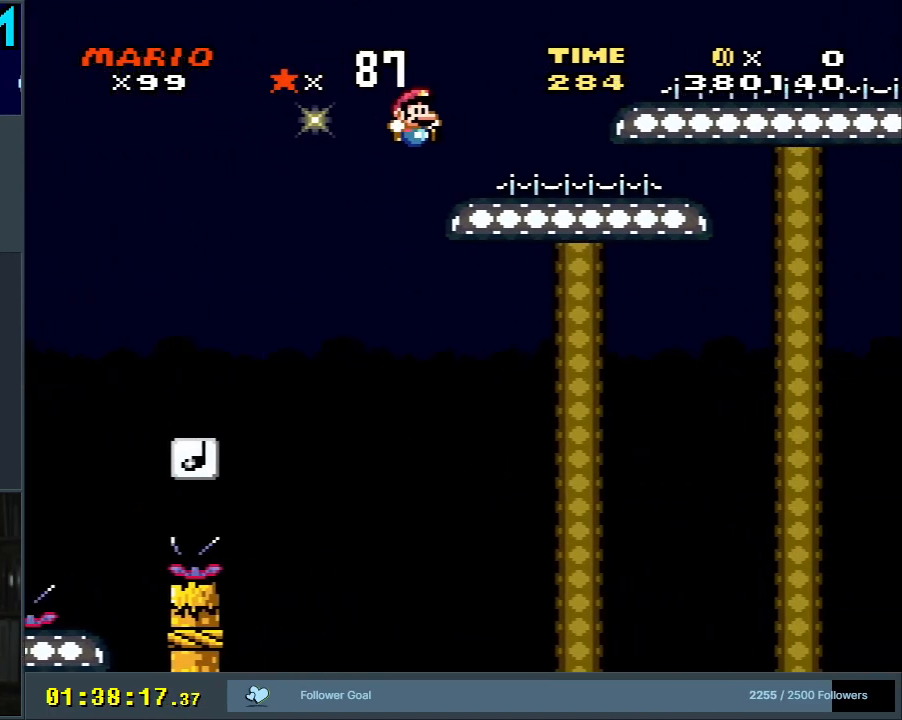
{"buttons": ["B", "Y"], "events": [[33, "B", "up"], [217, "B", "down"]]}
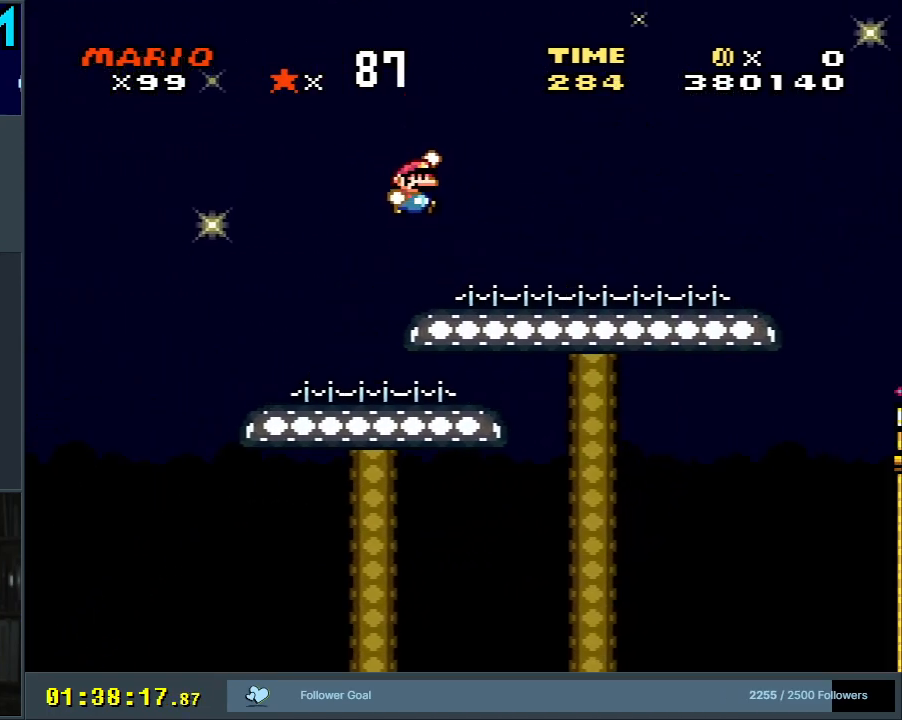
{"buttons": ["Y"], "events": [[467, "B", "up"]]}
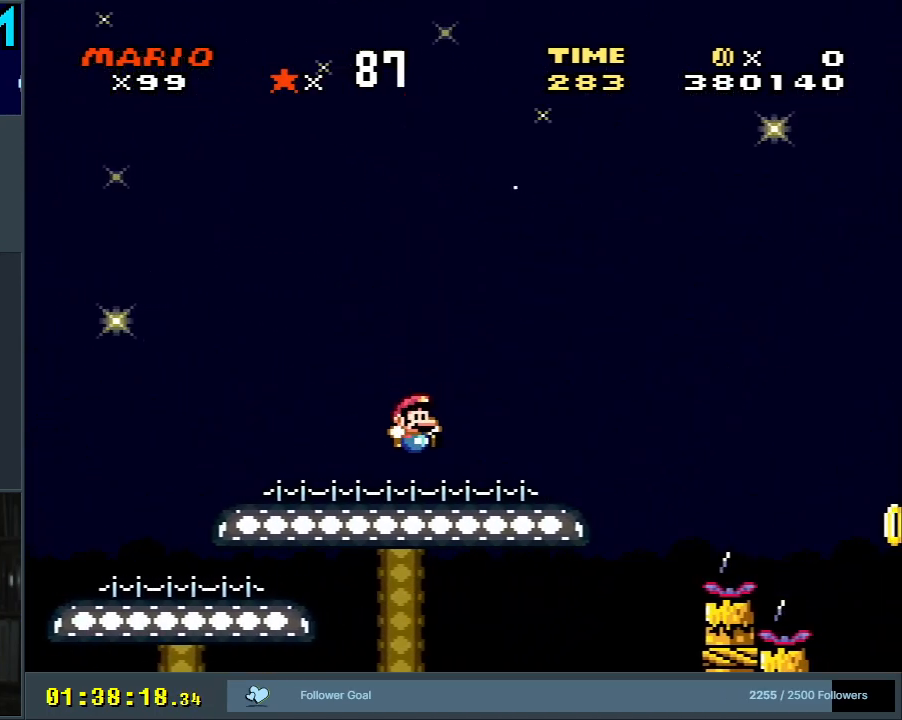
{"buttons": ["B", "Y", "DPAD_RIGHT"], "events": [[267, "DPAD_RIGHT", "down"], [350, "B", "down"]]}
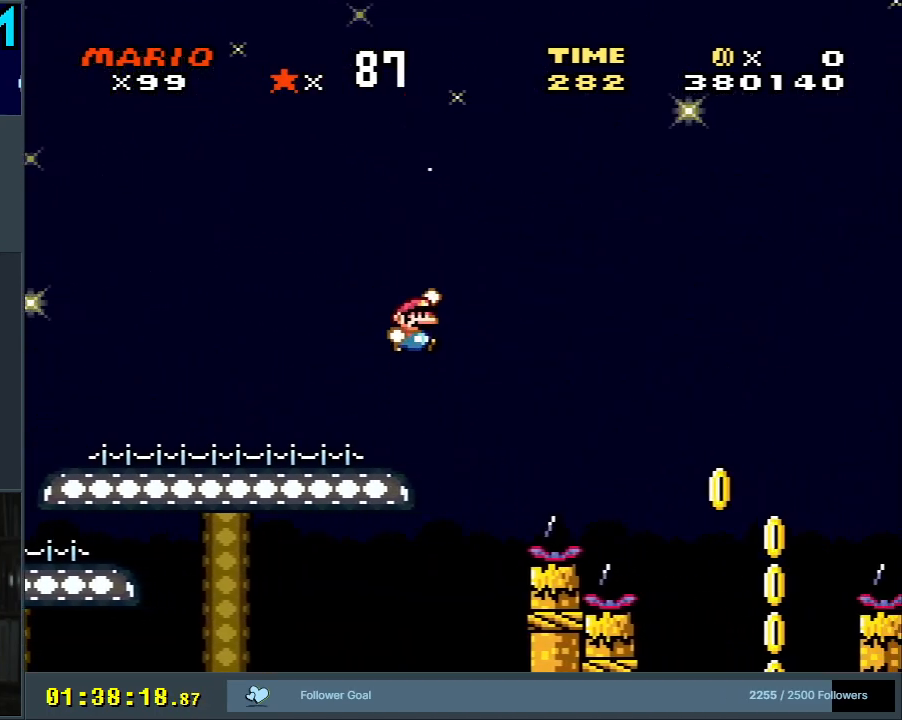
{"buttons": ["B", "Y"], "events": [[317, "DPAD_RIGHT", "up"]]}
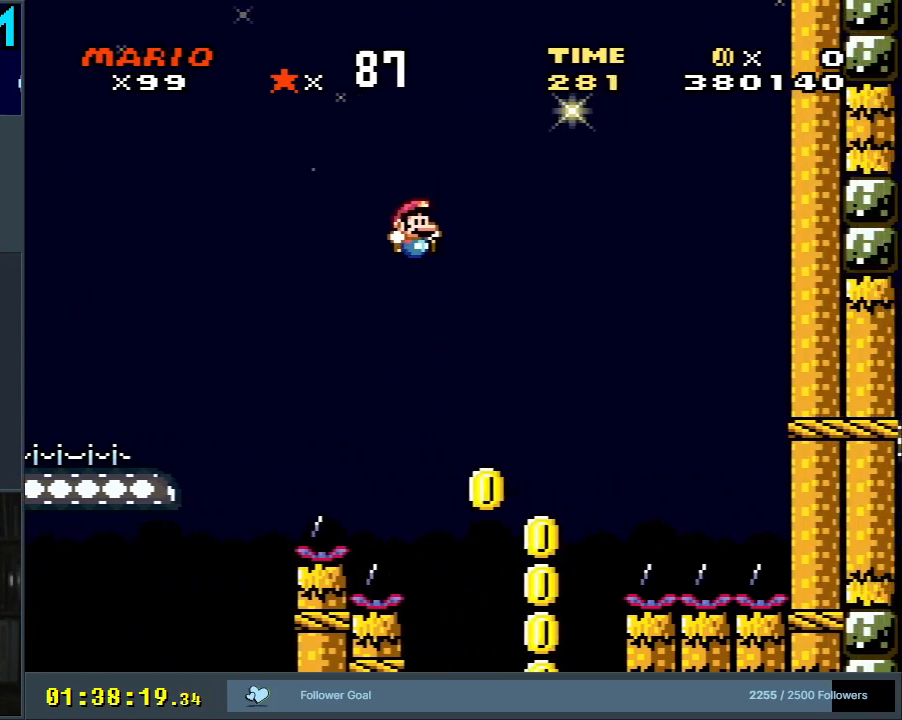
{"buttons": ["B", "Y"], "events": [[200, "DPAD_LEFT", "down"], [317, "DPAD_LEFT", "up"]]}
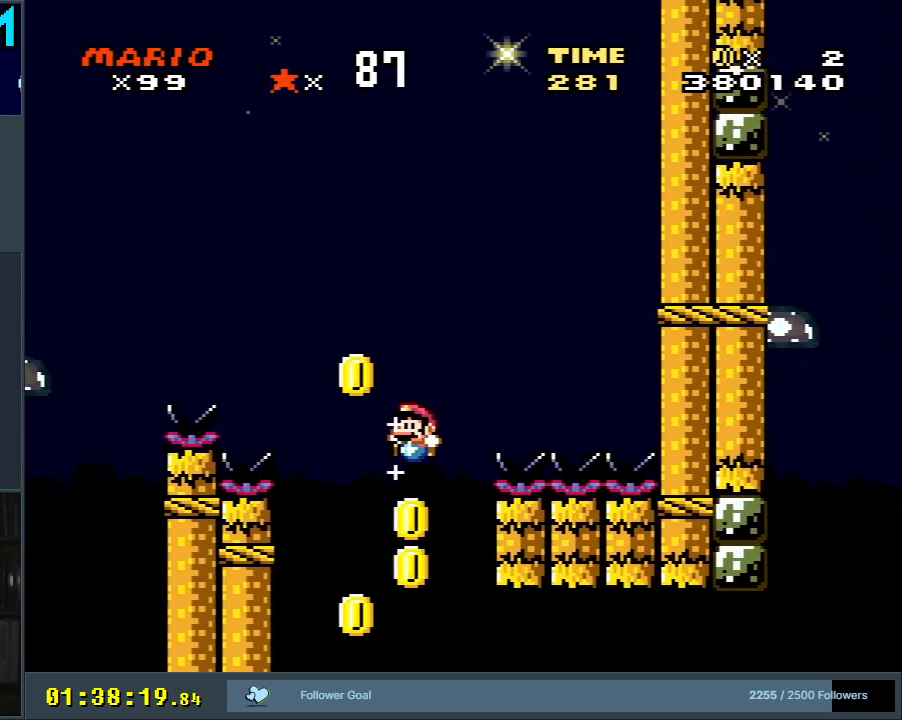
{"buttons": ["B", "Y", "DPAD_LEFT"], "events": [[233, "DPAD_LEFT", "down"]]}
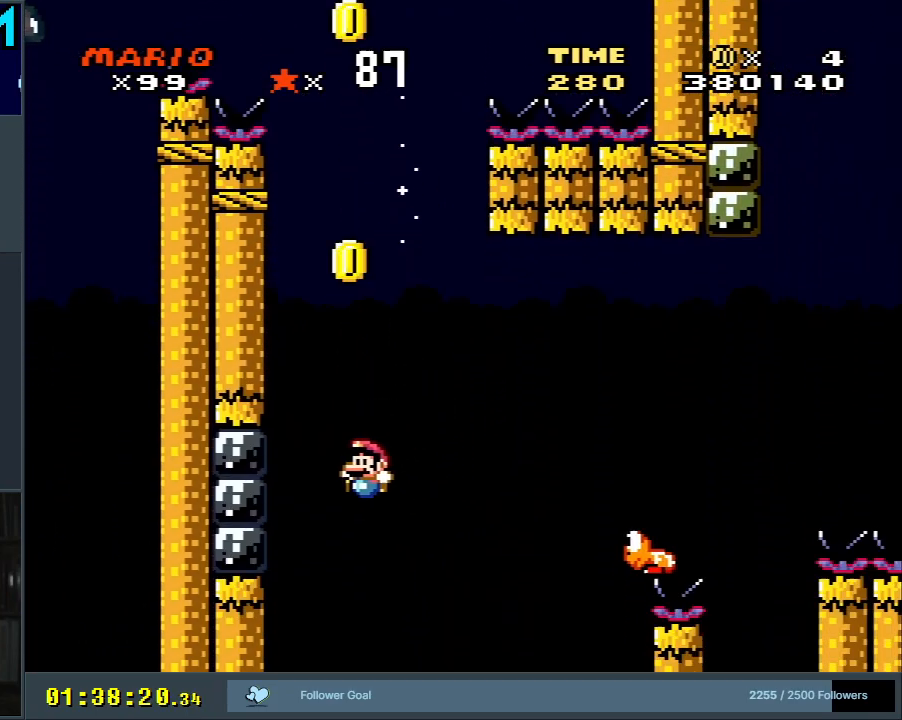
{"buttons": [], "events": [[100, "B", "up"], [233, "DPAD_LEFT", "up"], [300, "Y", "up"]]}
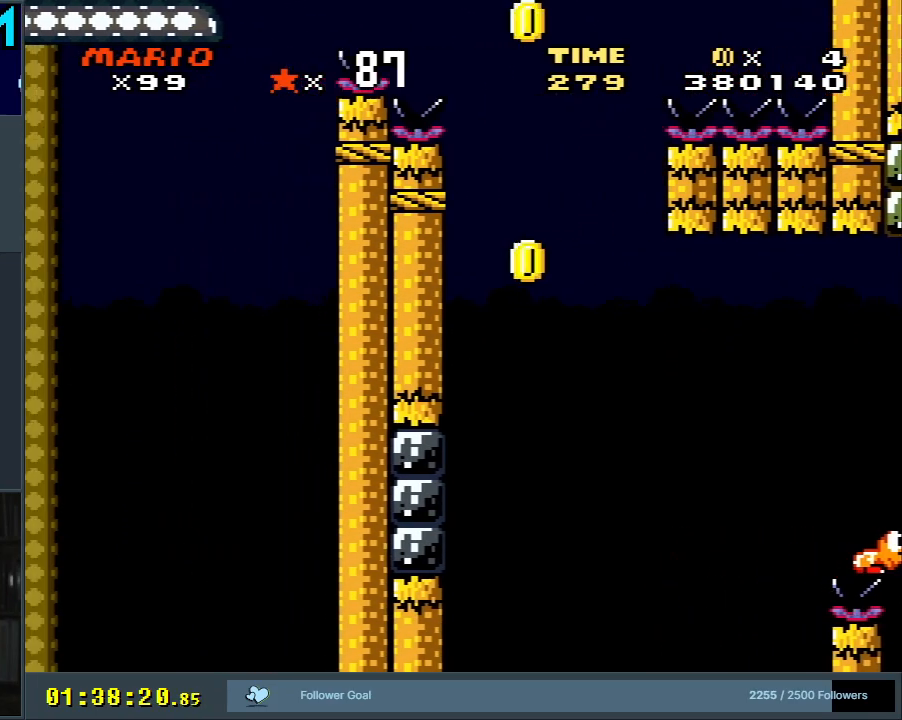
{"buttons": [], "events": []}
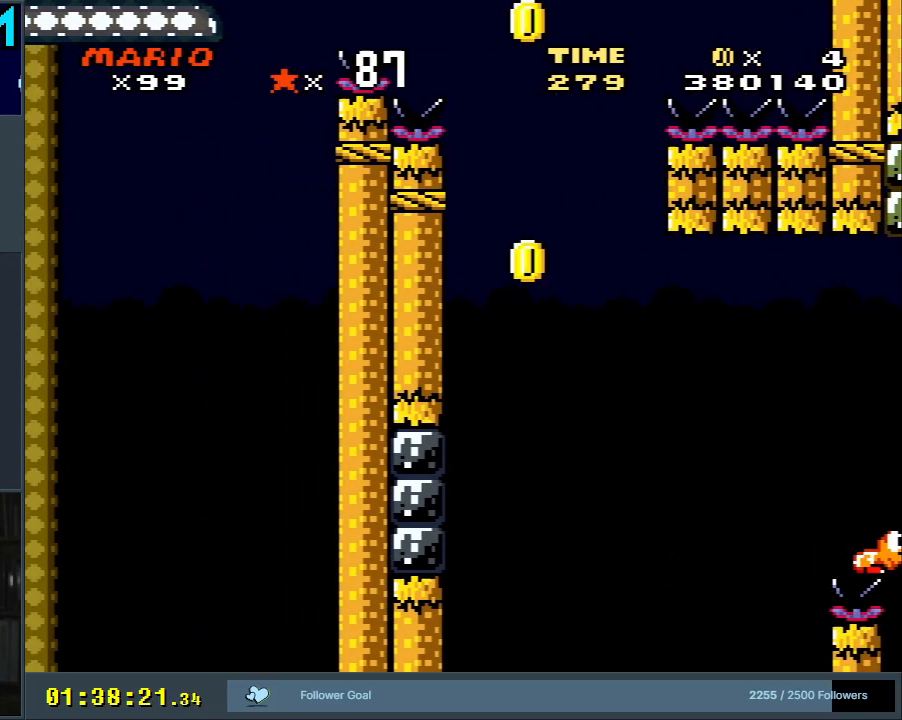
{"buttons": [], "events": []}
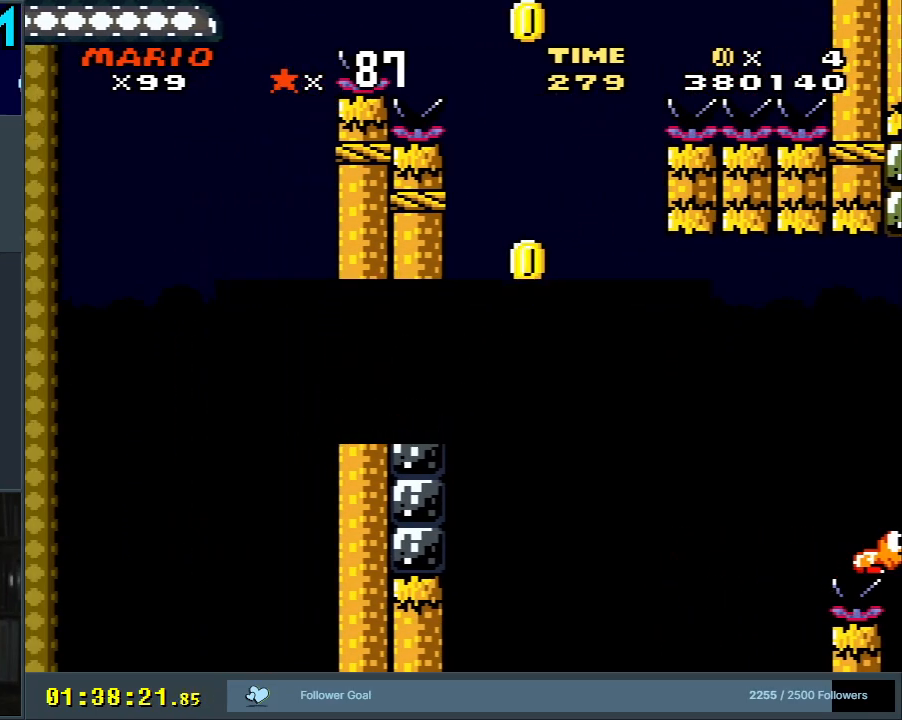
{"buttons": [], "events": []}
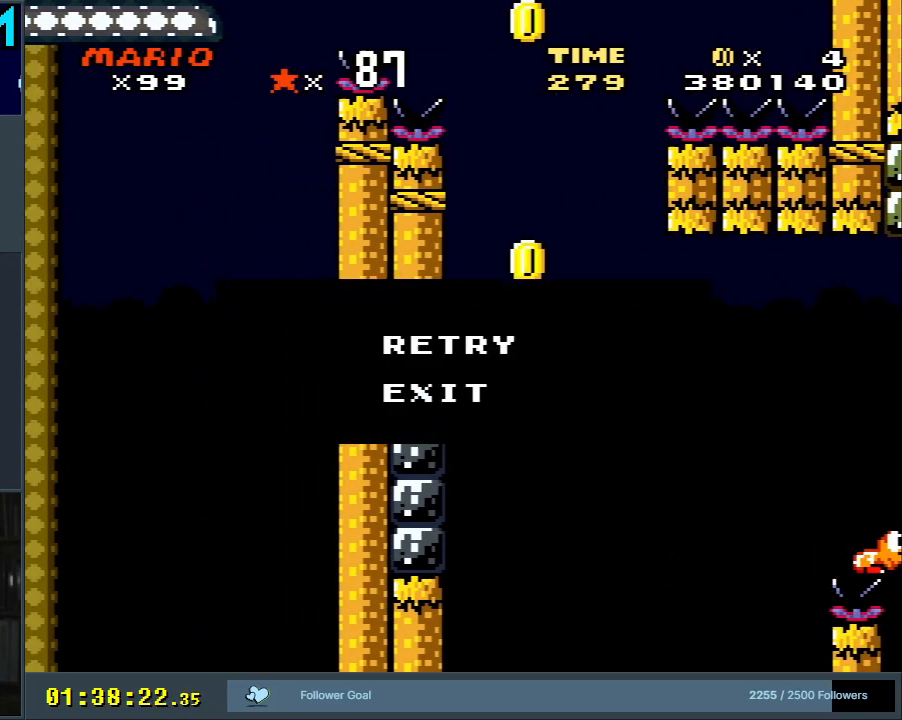
{"buttons": [], "events": []}
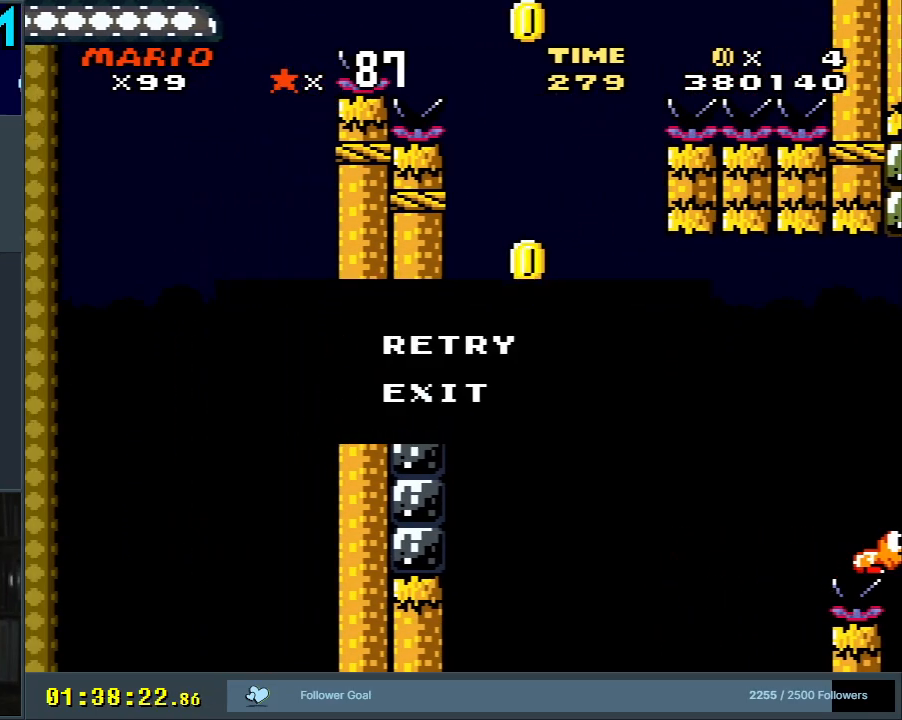
{"buttons": ["B", "Y"], "events": [[283, "B", "down"], [283, "DPAD_RIGHT", "down"], [283, "Y", "down"], [400, "B", "up"], [467, "B", "down"], [483, "DPAD_RIGHT", "up"]]}
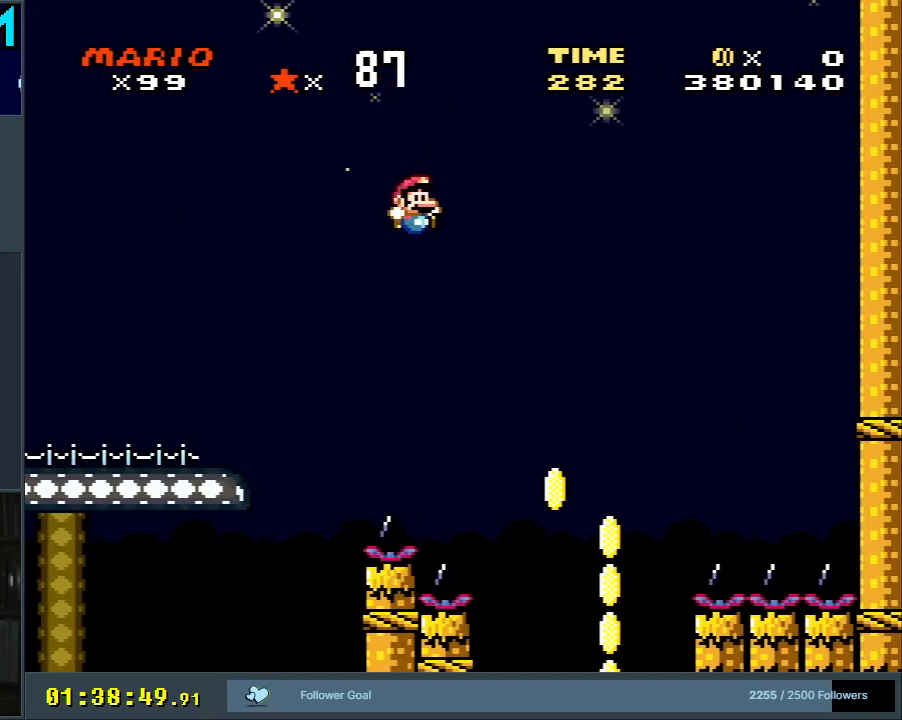
{"buttons": ["B", "Y", "DPAD_LEFT"], "events": [[250, "DPAD_LEFT", "down"]]}
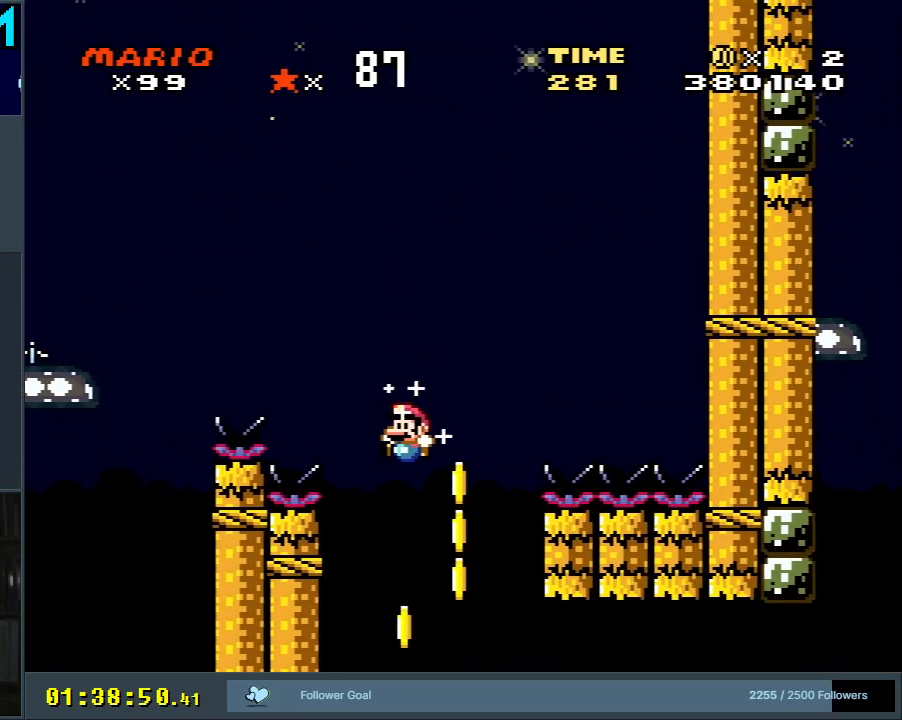
{"buttons": ["Y", "DPAD_LEFT"], "events": [[233, "B", "up"]]}
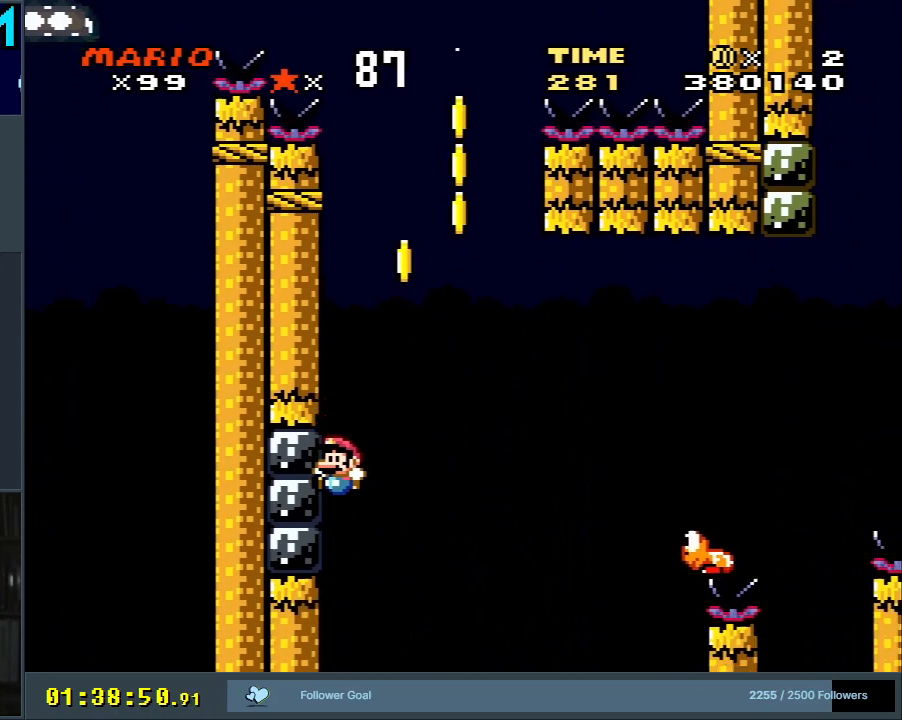
{"buttons": ["B", "Y", "DPAD_RIGHT"], "events": [[33, "B", "down"], [100, "DPAD_UP", "down"], [117, "DPAD_LEFT", "up"], [133, "DPAD_RIGHT", "down"], [133, "DPAD_UP", "up"]]}
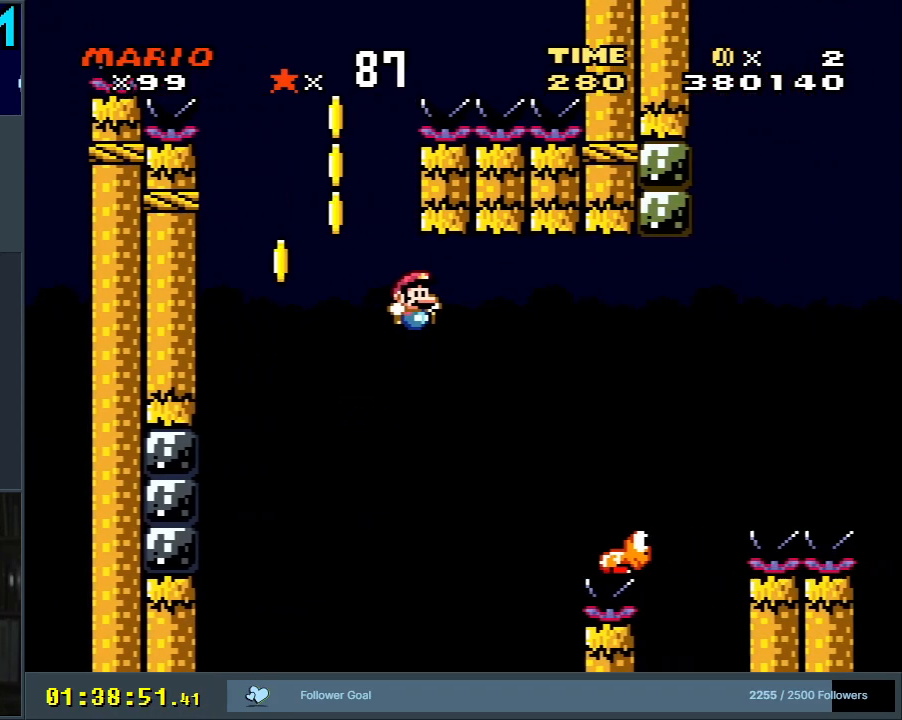
{"buttons": ["B", "Y", "DPAD_RIGHT"], "events": [[217, "DPAD_RIGHT", "up"], [433, "DPAD_RIGHT", "down"]]}
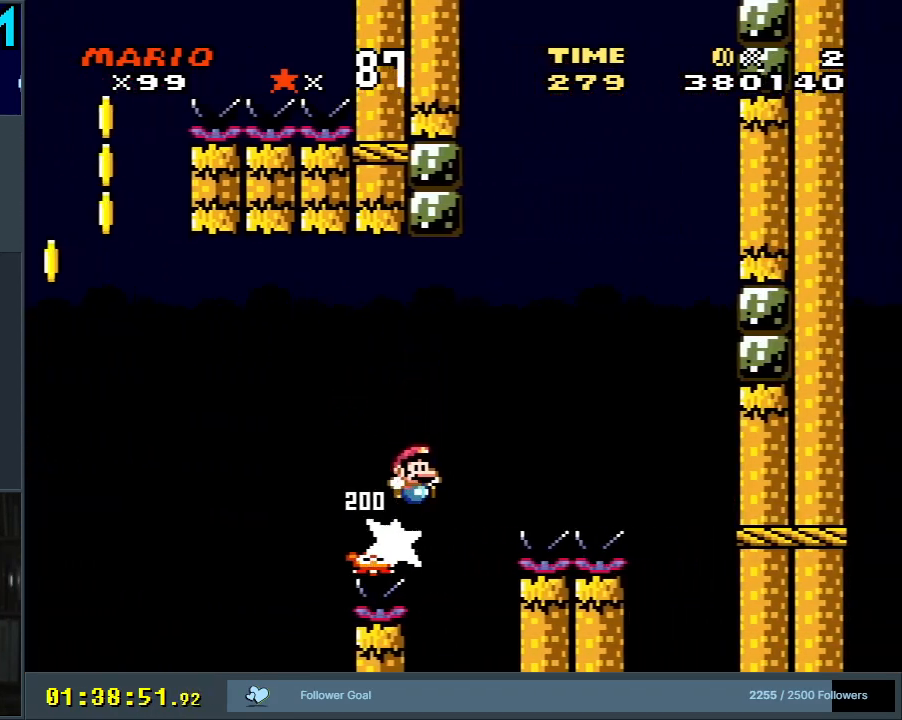
{"buttons": ["B", "Y", "DPAD_RIGHT"], "events": []}
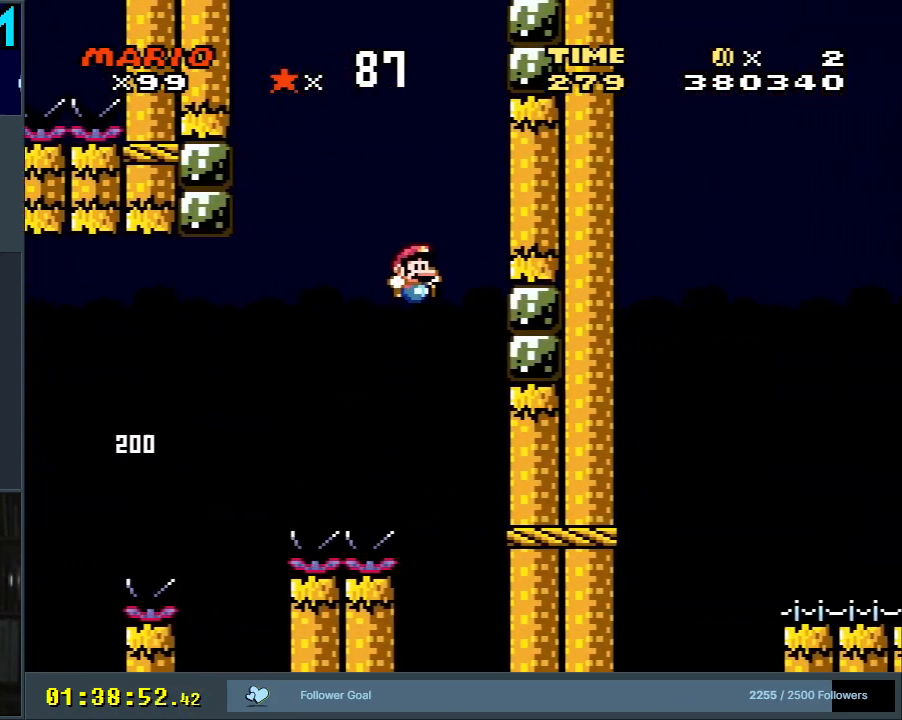
{"buttons": ["B", "Y", "DPAD_LEFT"], "events": [[100, "B", "up"], [200, "B", "down"], [233, "DPAD_RIGHT", "up"], [233, "DPAD_UP", "down"], [267, "DPAD_LEFT", "down"], [267, "DPAD_UP", "up"]]}
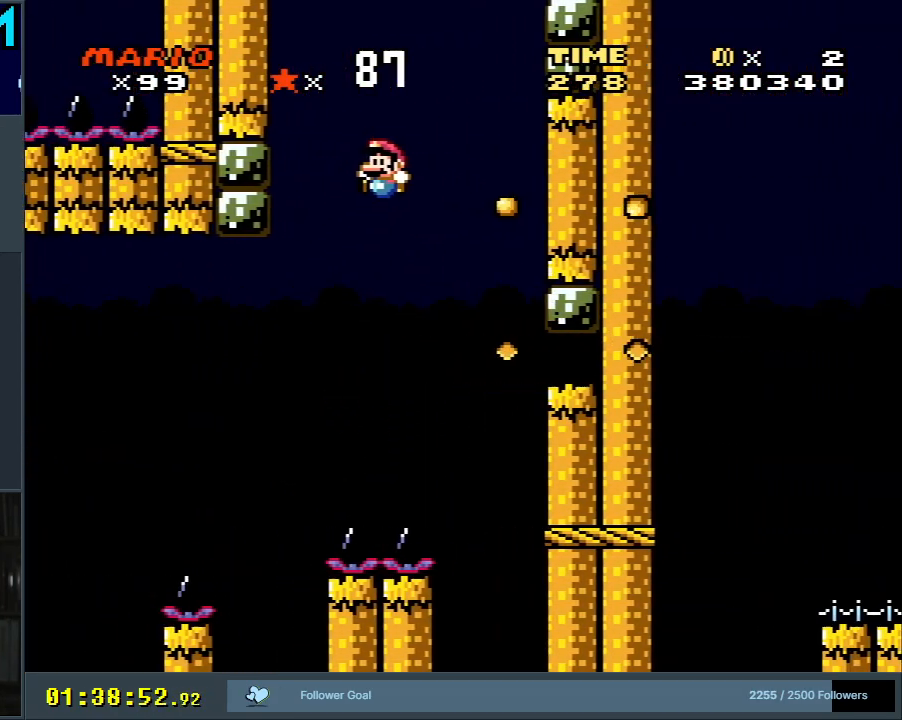
{"buttons": ["B", "Y", "DPAD_RIGHT"], "events": [[133, "B", "up"], [267, "B", "down"], [317, "DPAD_LEFT", "up"], [317, "DPAD_RIGHT", "down"]]}